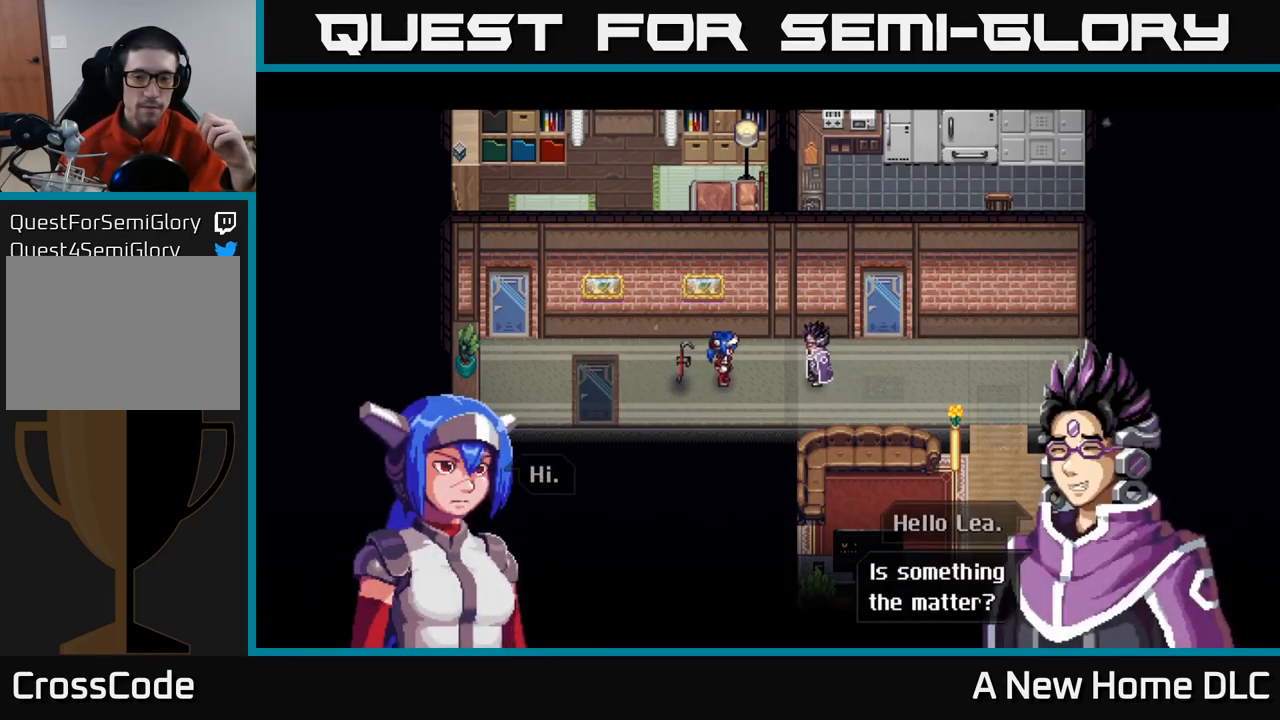
Gameplay with a controller (Xbox layout); each line is a JSON object with the inputs held at the frame after it. "events" lists button and stick changes between this image and that frame as [ms after this image, input, new state], when the widget could be followed in between.
{"buttons": [], "left_stick": "center", "right_stick": "center", "events": [[200, "A", "down"], [400, "A", "up"]]}
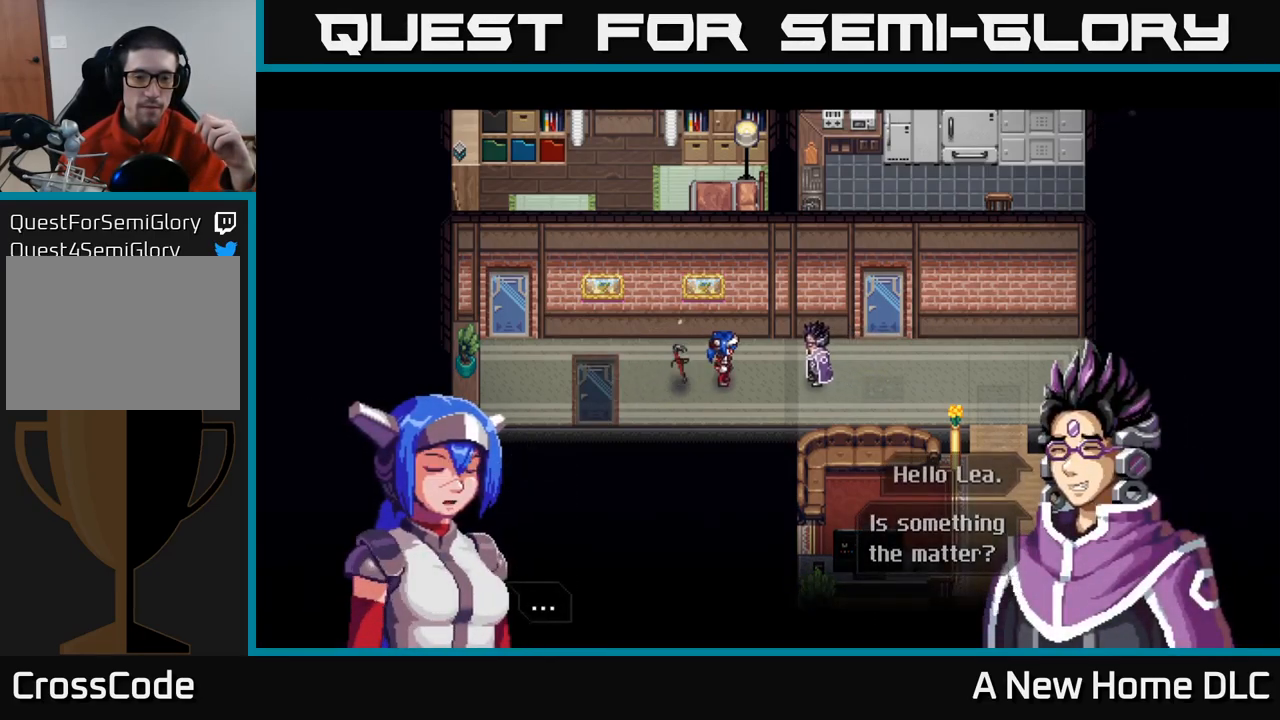
{"buttons": [], "left_stick": "center", "right_stick": "center", "events": [[267, "A", "down"], [450, "A", "up"]]}
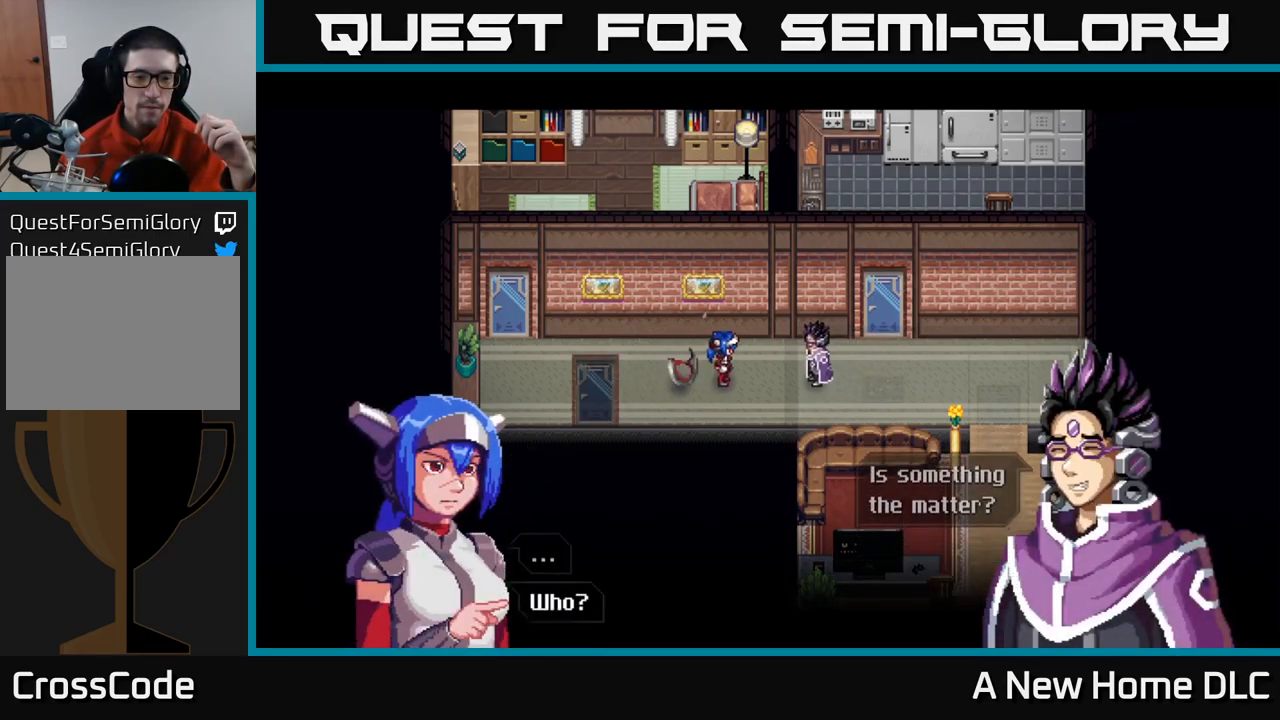
{"buttons": ["A"], "left_stick": "center", "right_stick": "center", "events": [[484, "A", "down"]]}
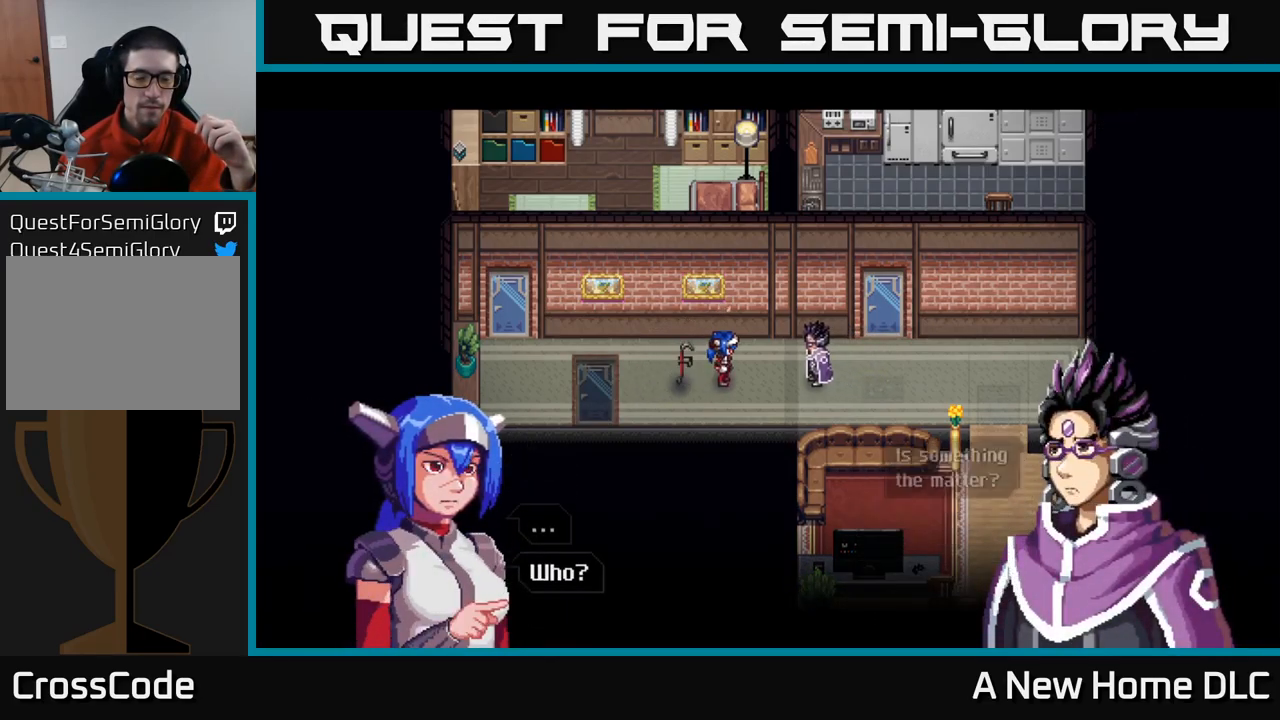
{"buttons": [], "left_stick": "center", "right_stick": "center", "events": [[184, "A", "up"]]}
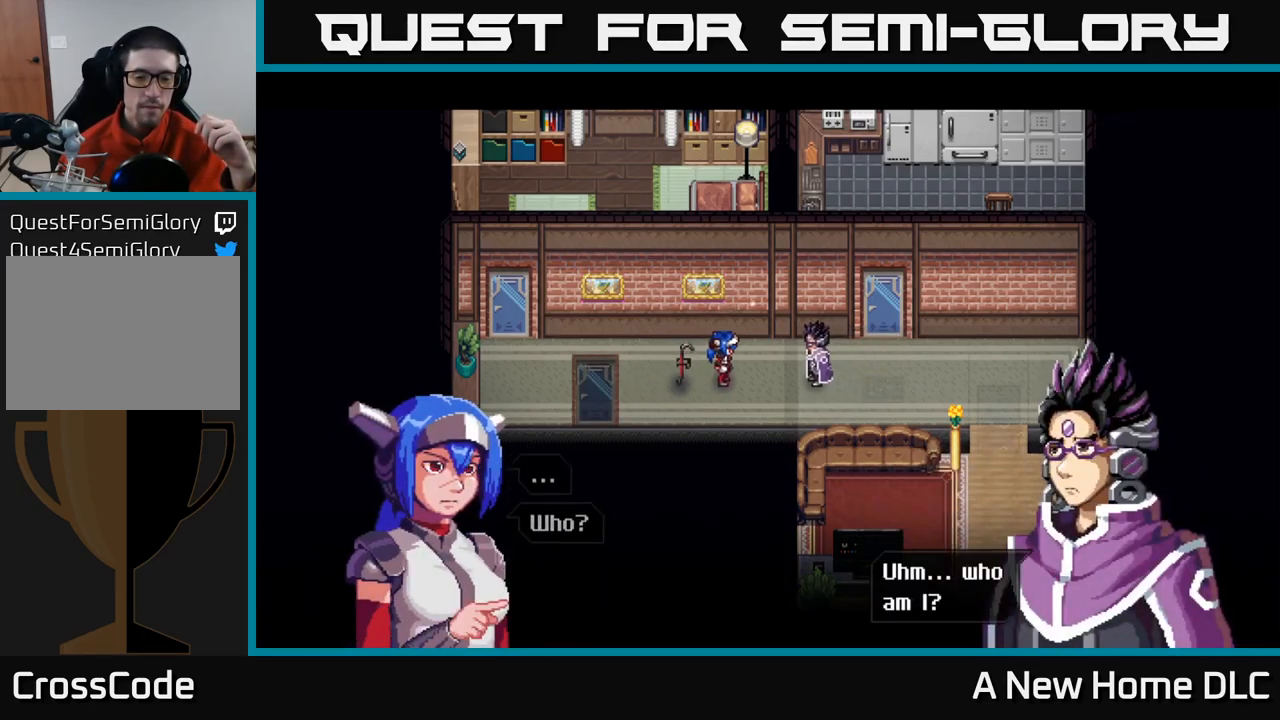
{"buttons": [], "left_stick": "center", "right_stick": "center", "events": []}
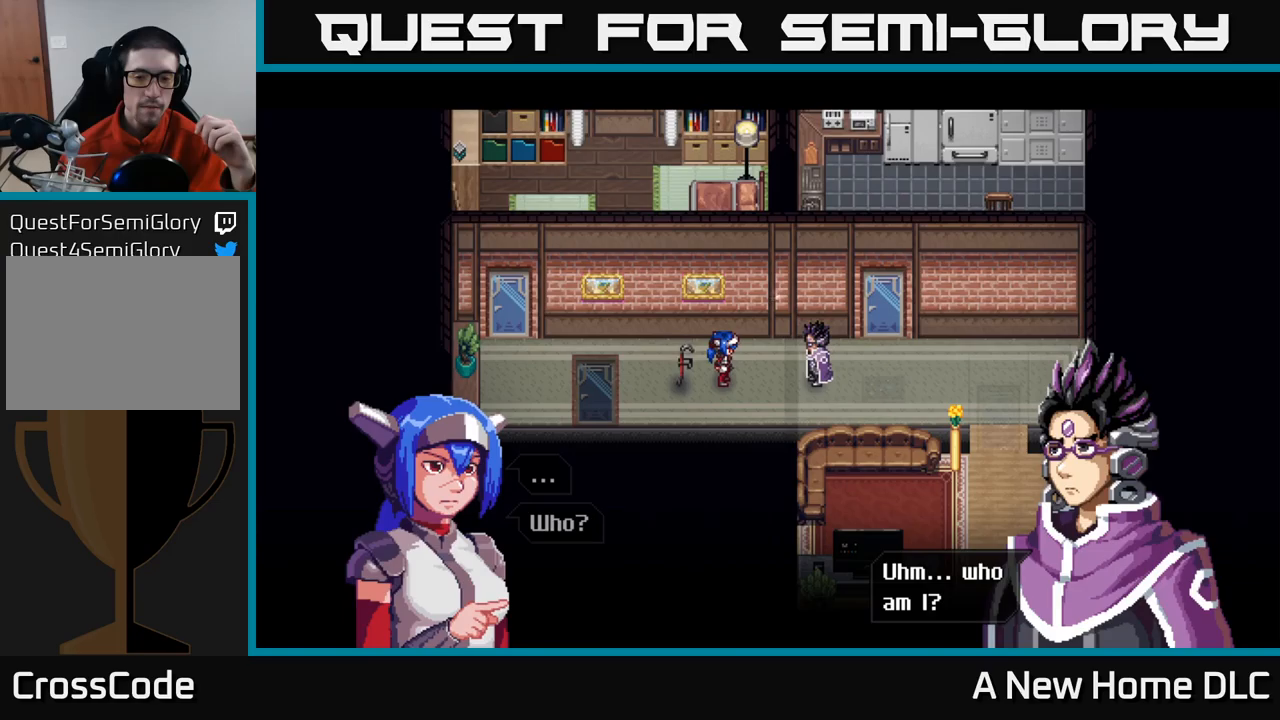
{"buttons": [], "left_stick": "center", "right_stick": "center", "events": []}
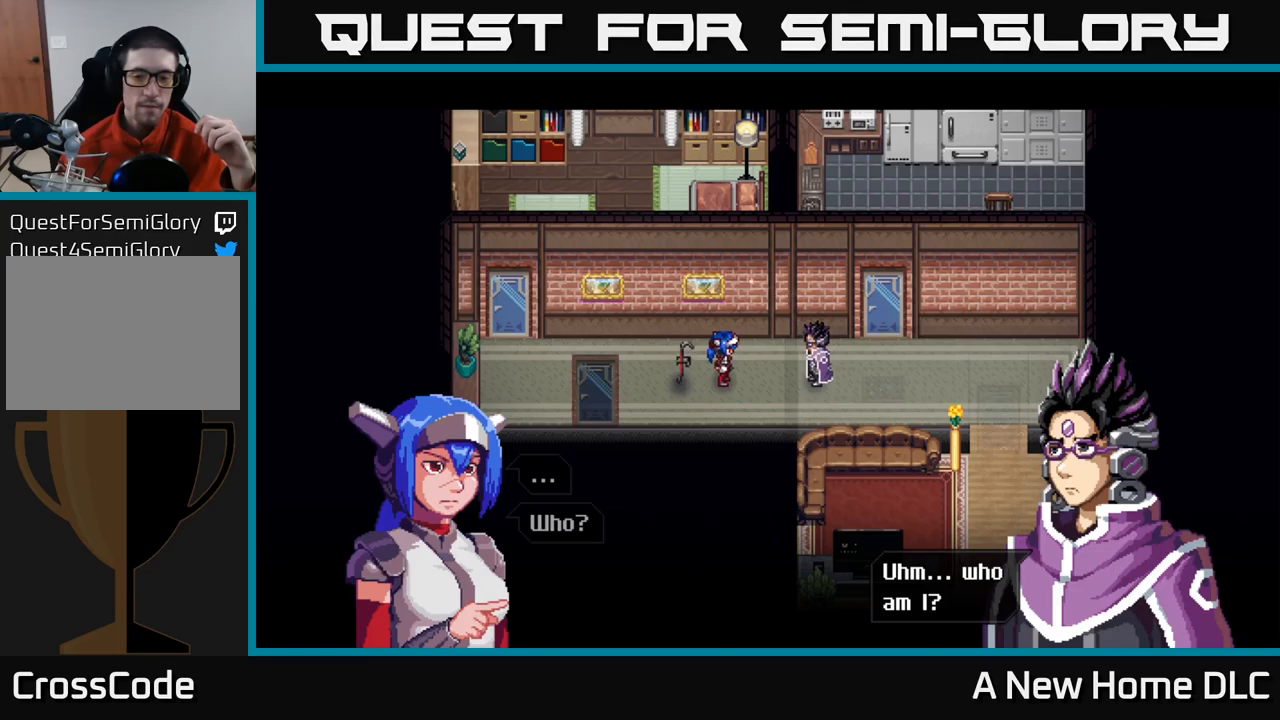
{"buttons": [], "left_stick": "center", "right_stick": "center", "events": [[66, "A", "down"], [266, "A", "up"]]}
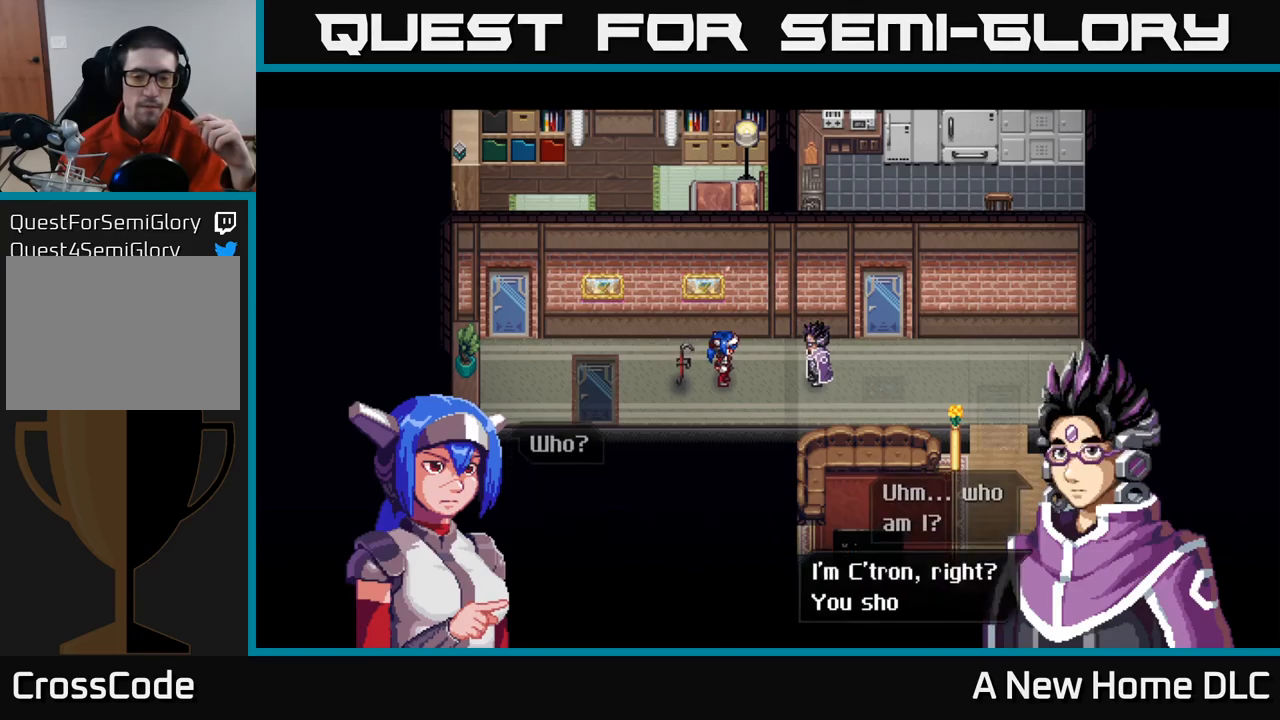
{"buttons": [], "left_stick": "center", "right_stick": "center", "events": []}
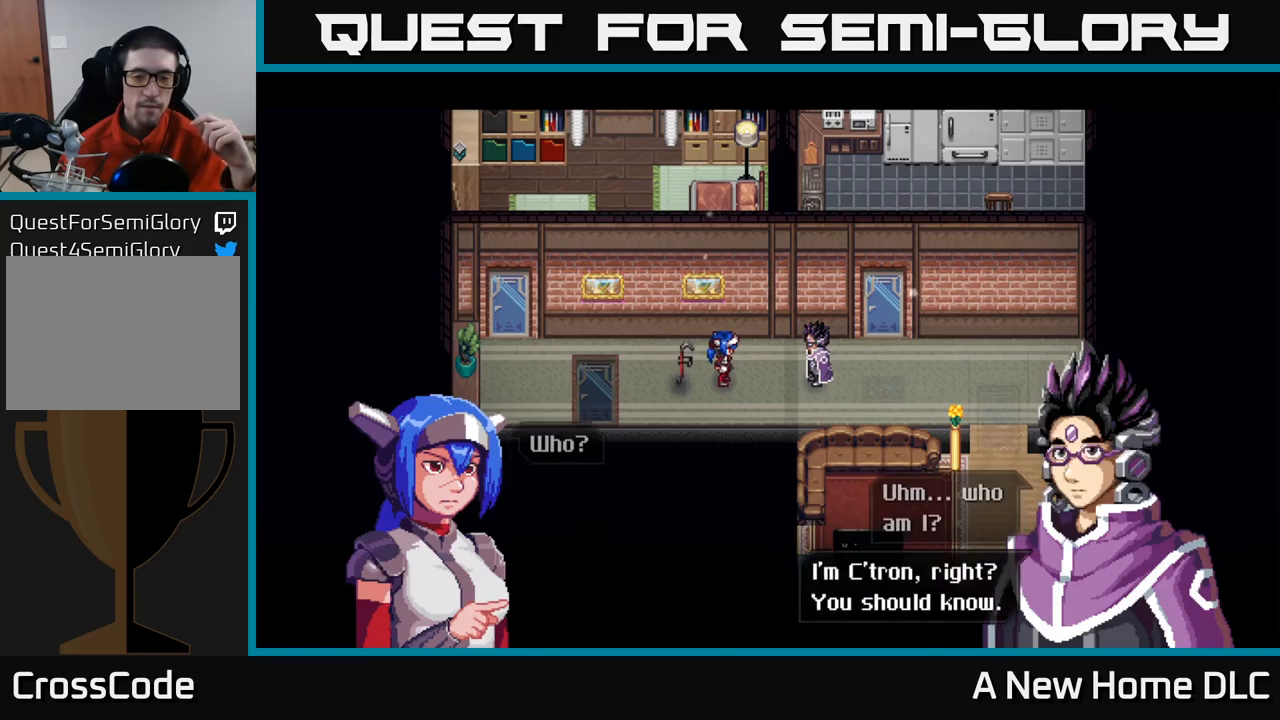
{"buttons": ["A"], "left_stick": "center", "right_stick": "center", "events": [[400, "A", "down"]]}
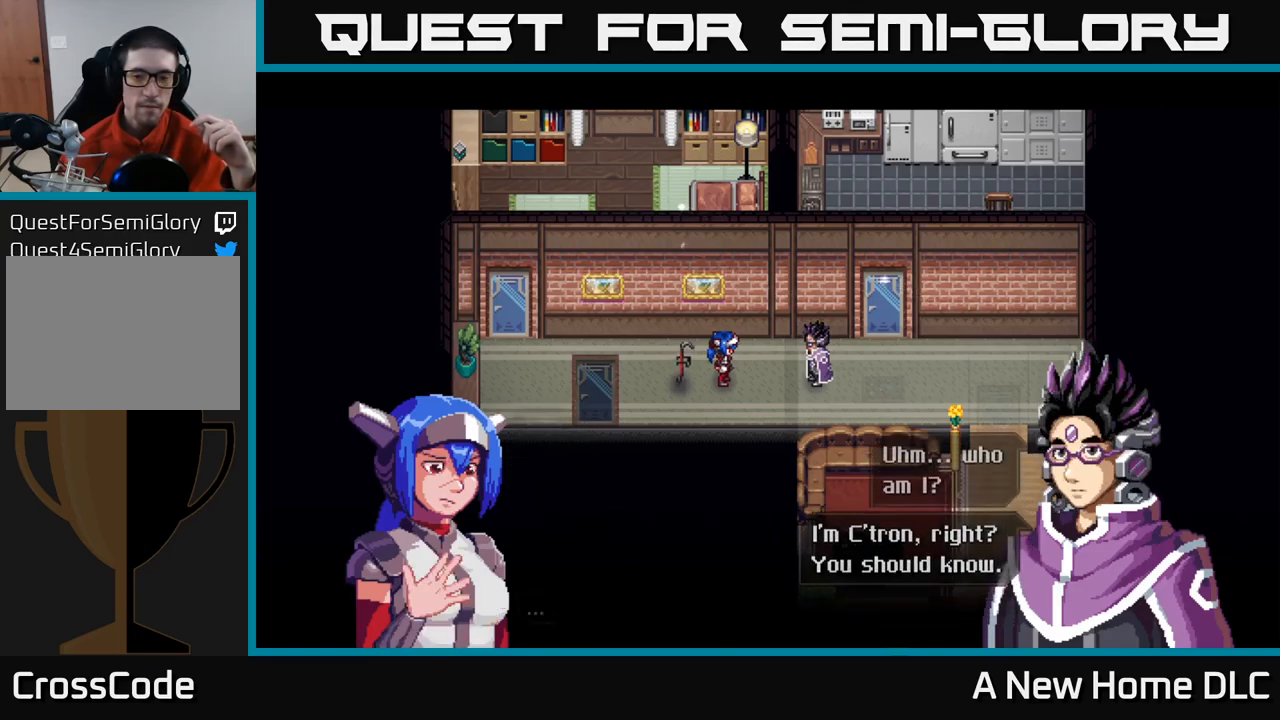
{"buttons": [], "left_stick": "center", "right_stick": "center", "events": [[100, "A", "up"]]}
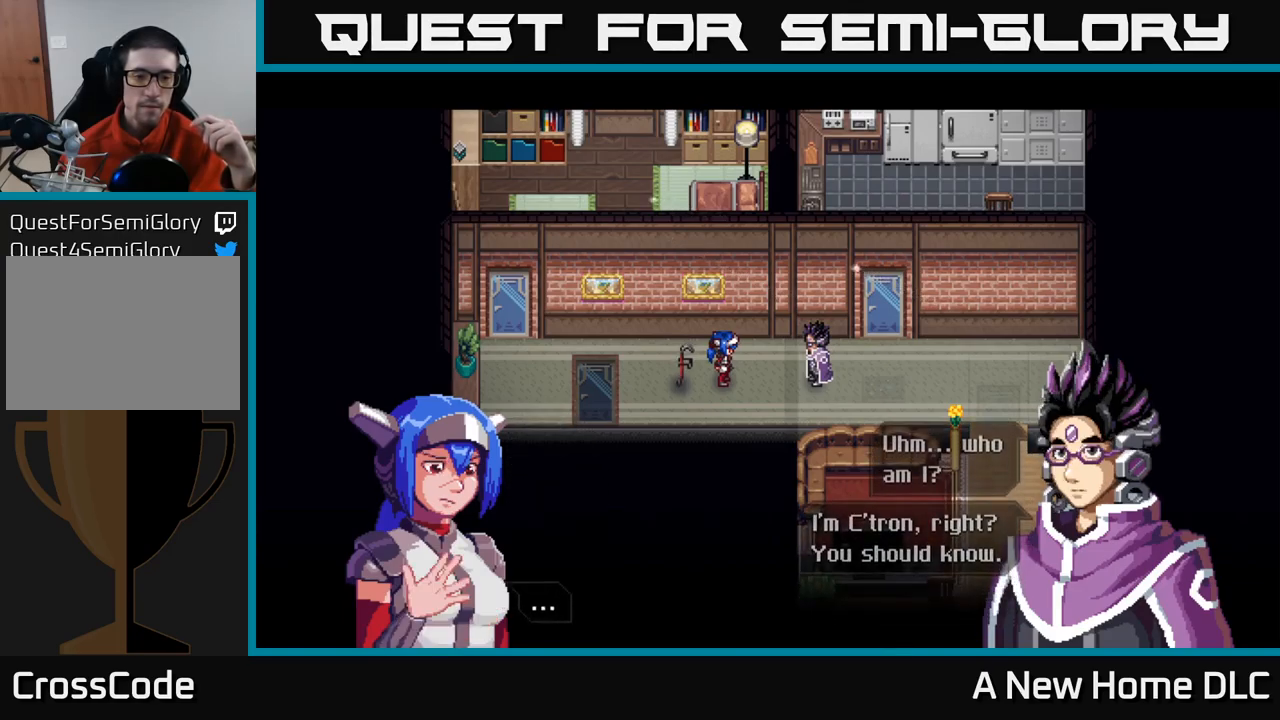
{"buttons": [], "left_stick": "center", "right_stick": "center", "events": []}
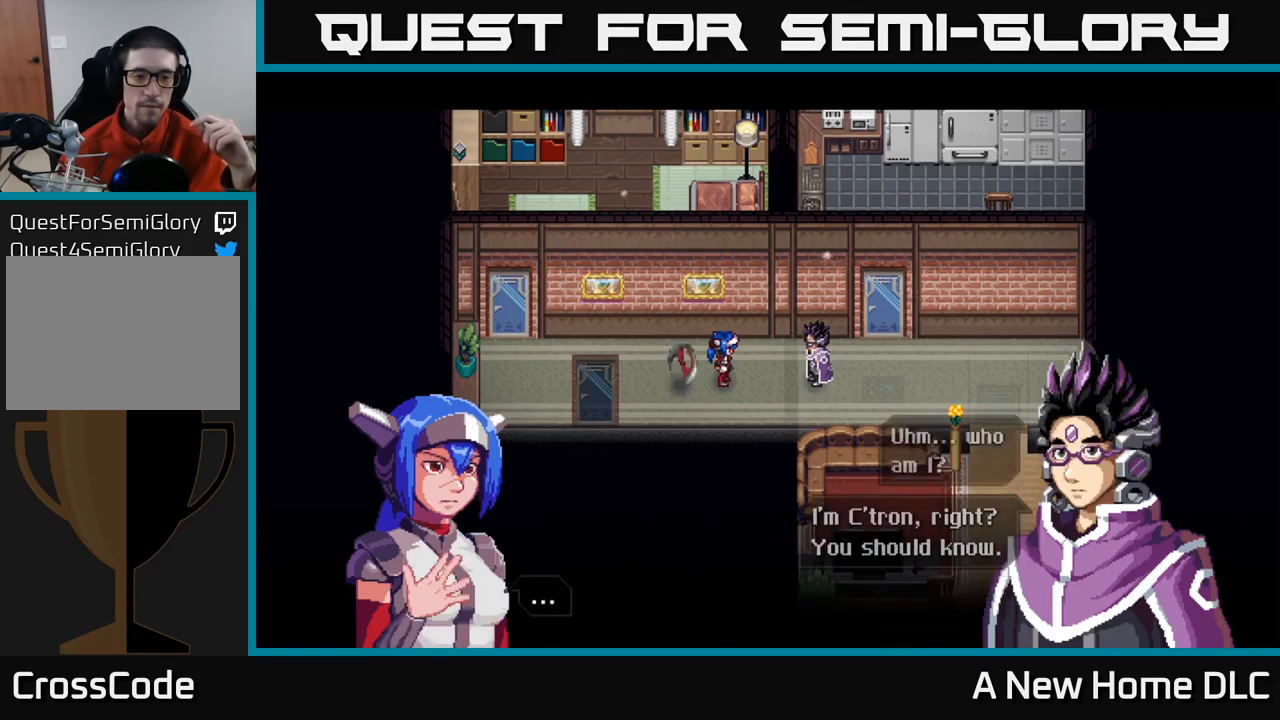
{"buttons": [], "left_stick": "center", "right_stick": "center", "events": [[16, "A", "down"], [100, "A", "up"]]}
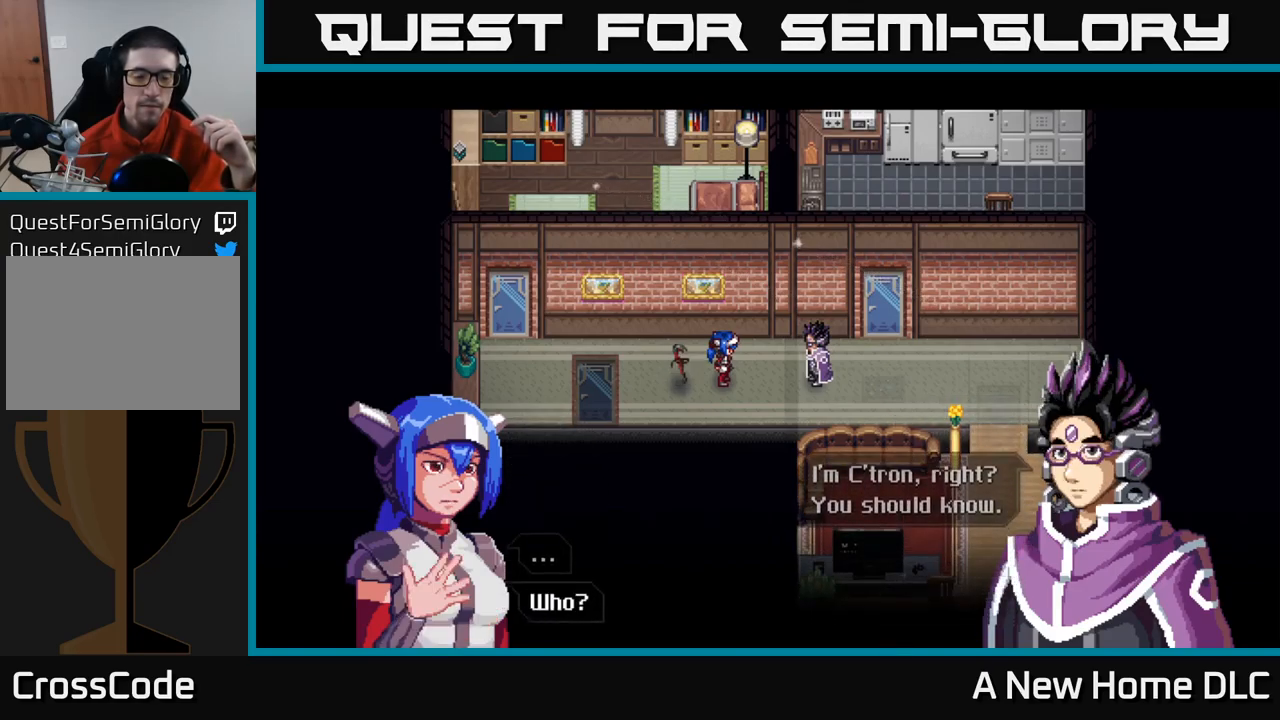
{"buttons": ["A"], "left_stick": "center", "right_stick": "center", "events": [[333, "A", "down"]]}
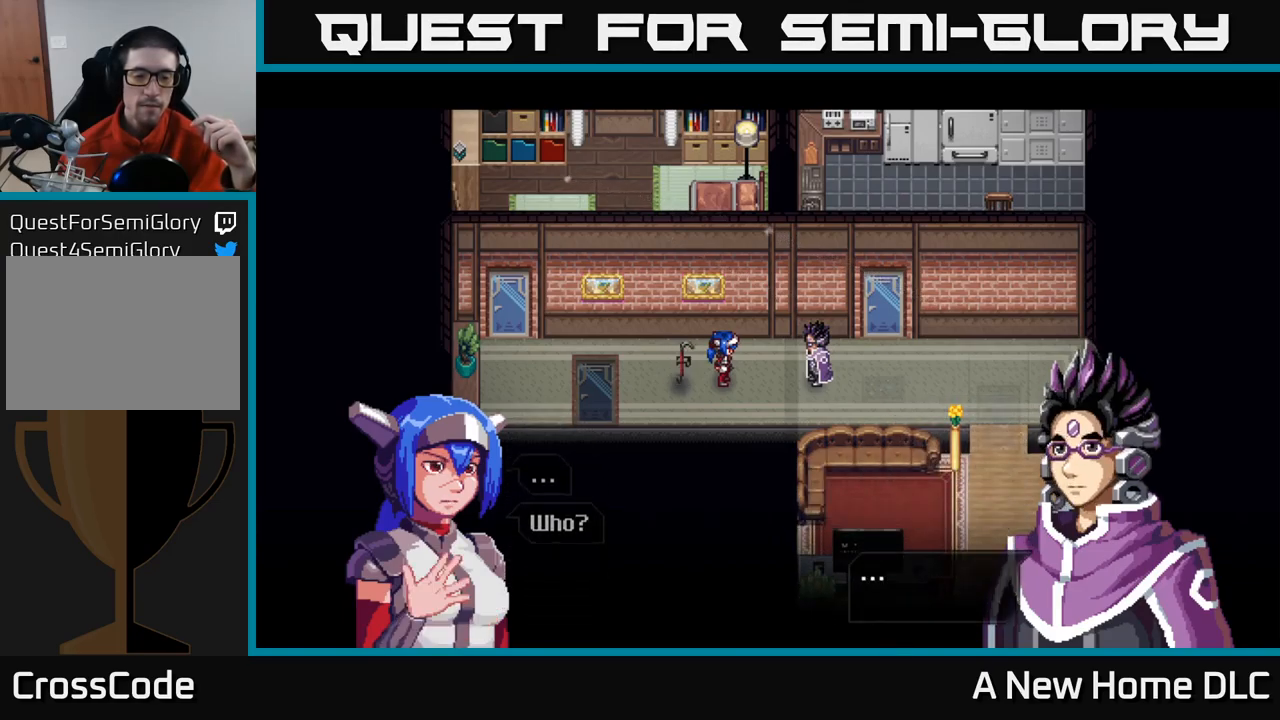
{"buttons": [], "left_stick": "center", "right_stick": "center", "events": [[16, "A", "up"]]}
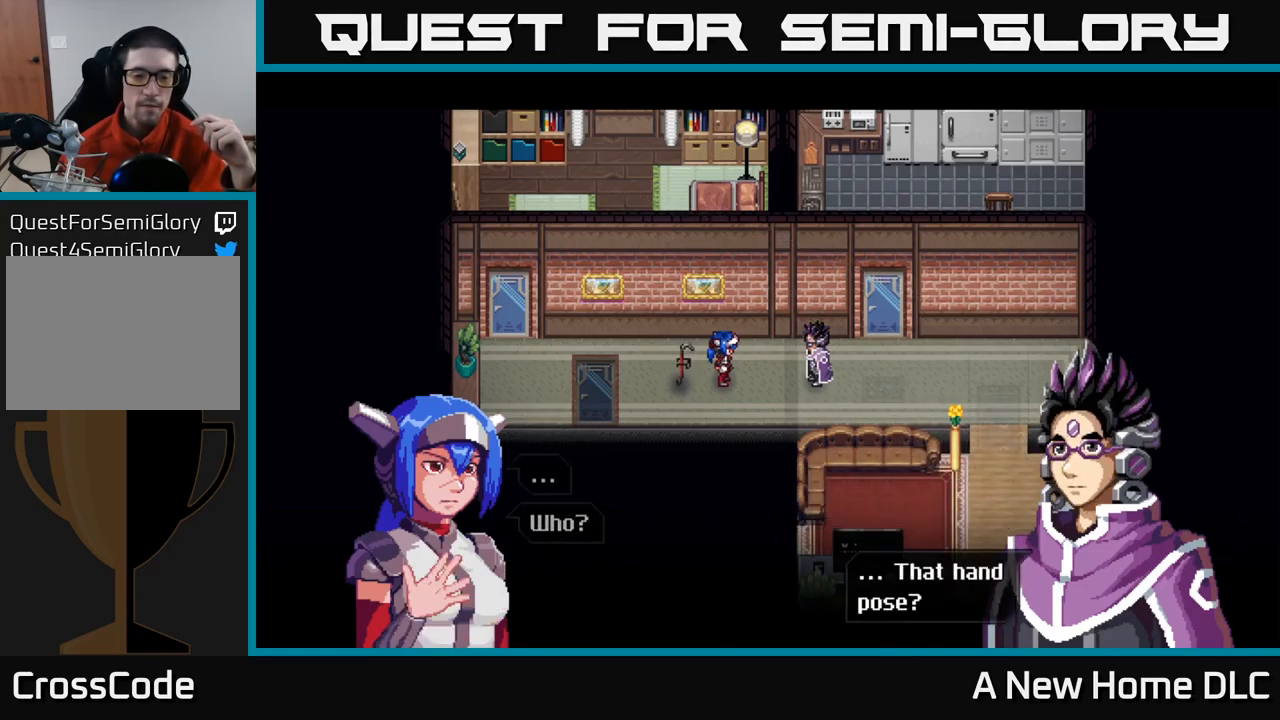
{"buttons": [], "left_stick": "center", "right_stick": "center", "events": []}
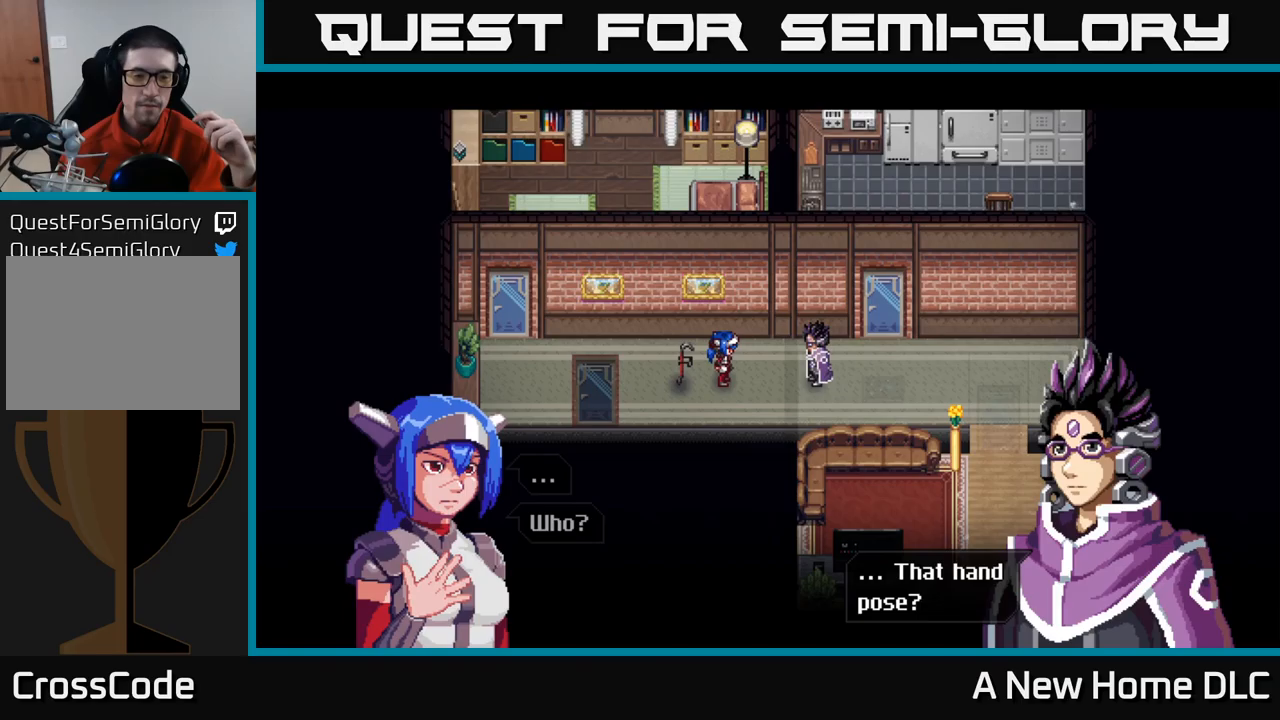
{"buttons": [], "left_stick": "center", "right_stick": "center", "events": [[17, "A", "down"], [217, "A", "up"]]}
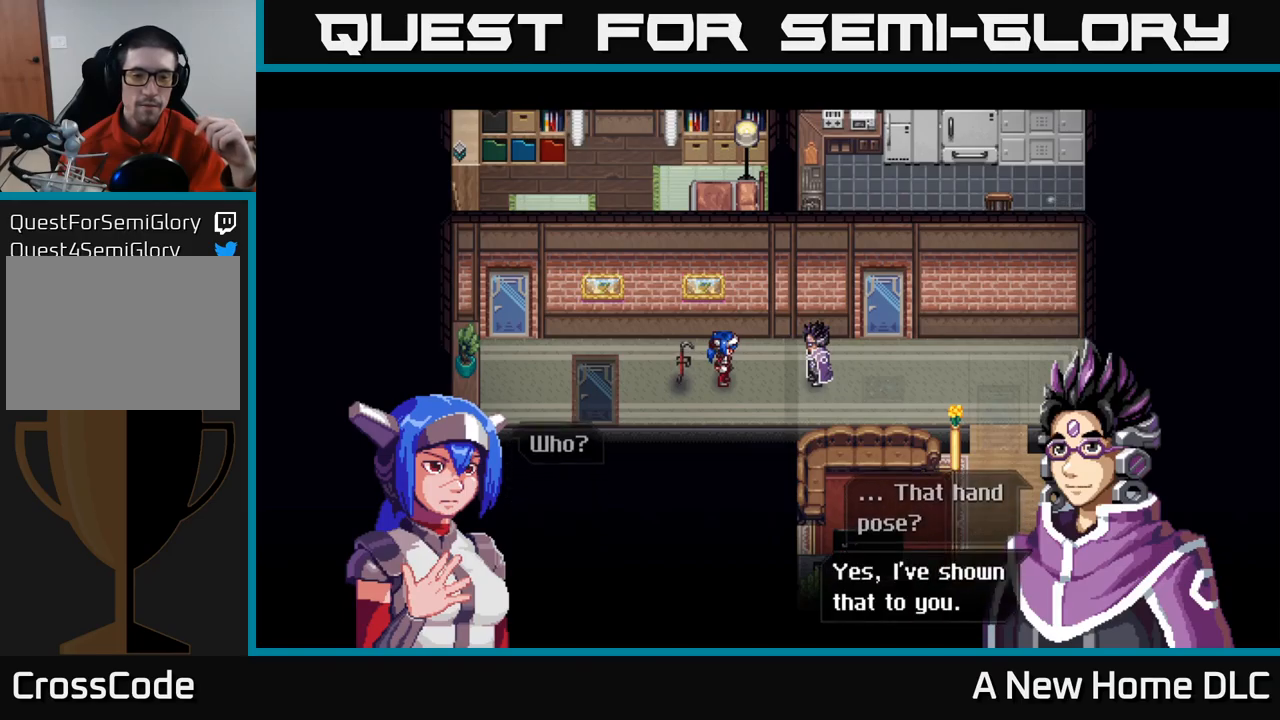
{"buttons": ["A"], "left_stick": "center", "right_stick": "center", "events": [[433, "A", "down"]]}
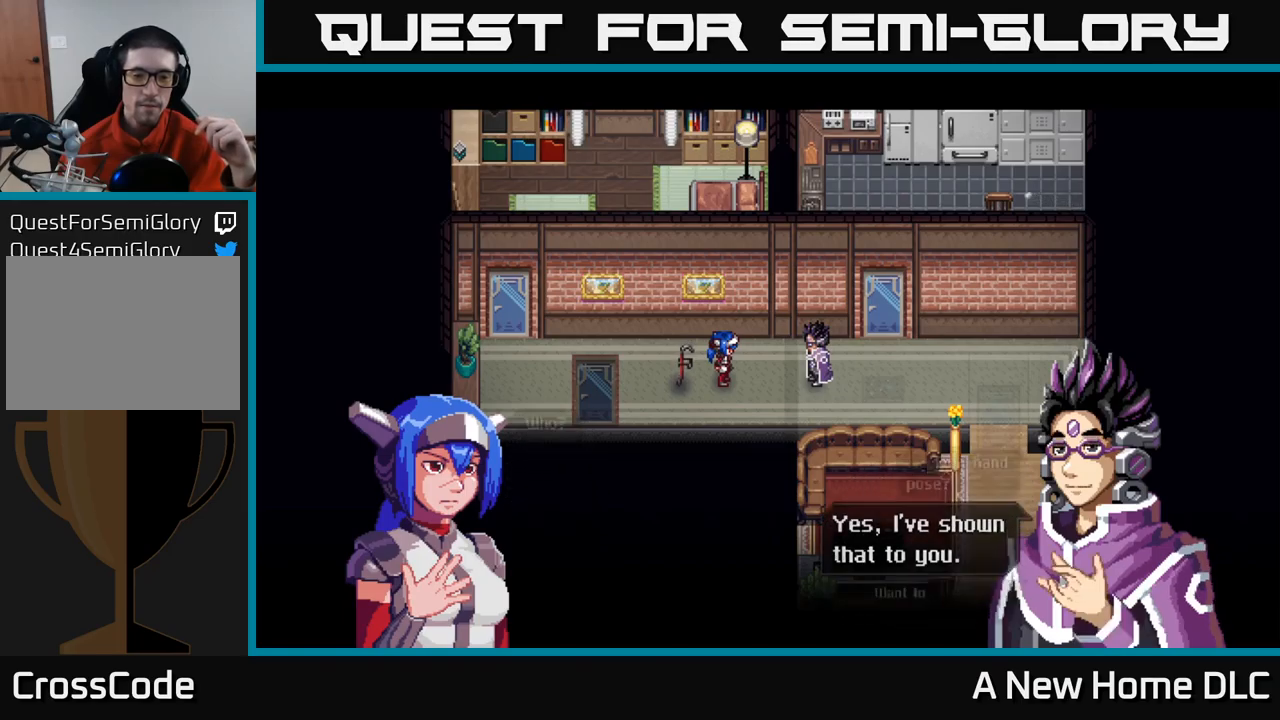
{"buttons": [], "left_stick": "center", "right_stick": "center", "events": [[133, "A", "up"]]}
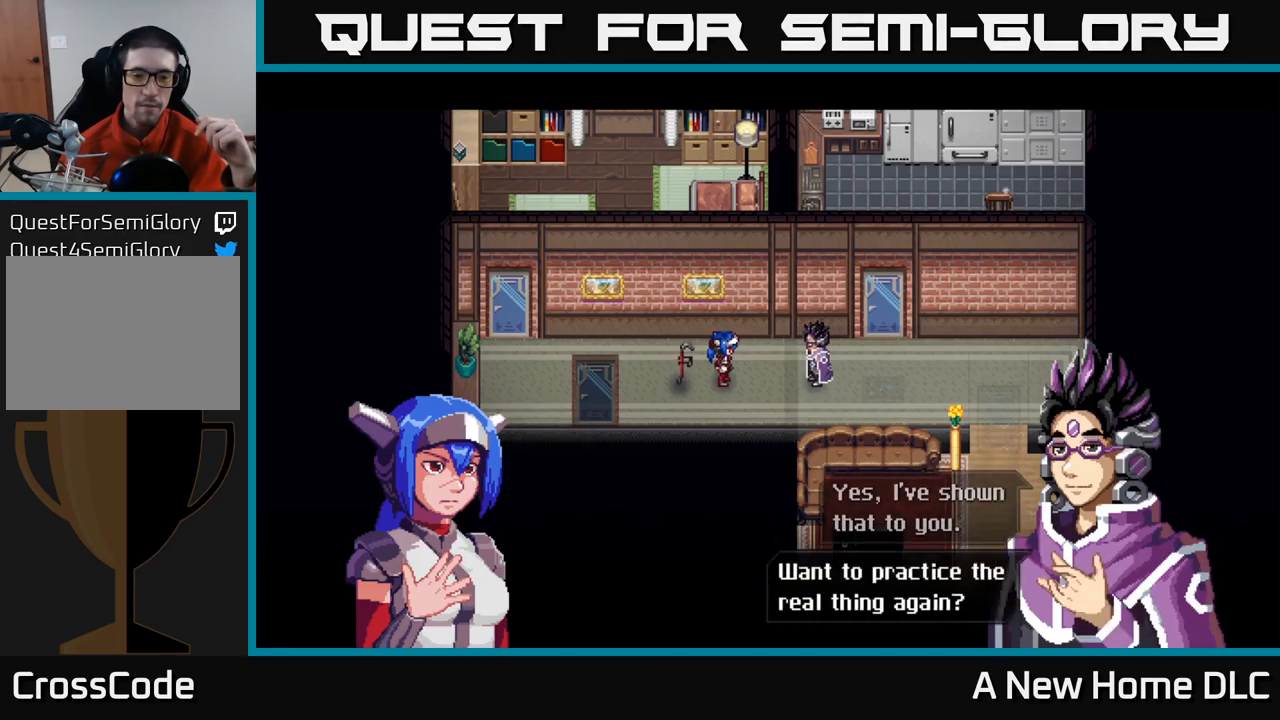
{"buttons": [], "left_stick": "center", "right_stick": "center", "events": []}
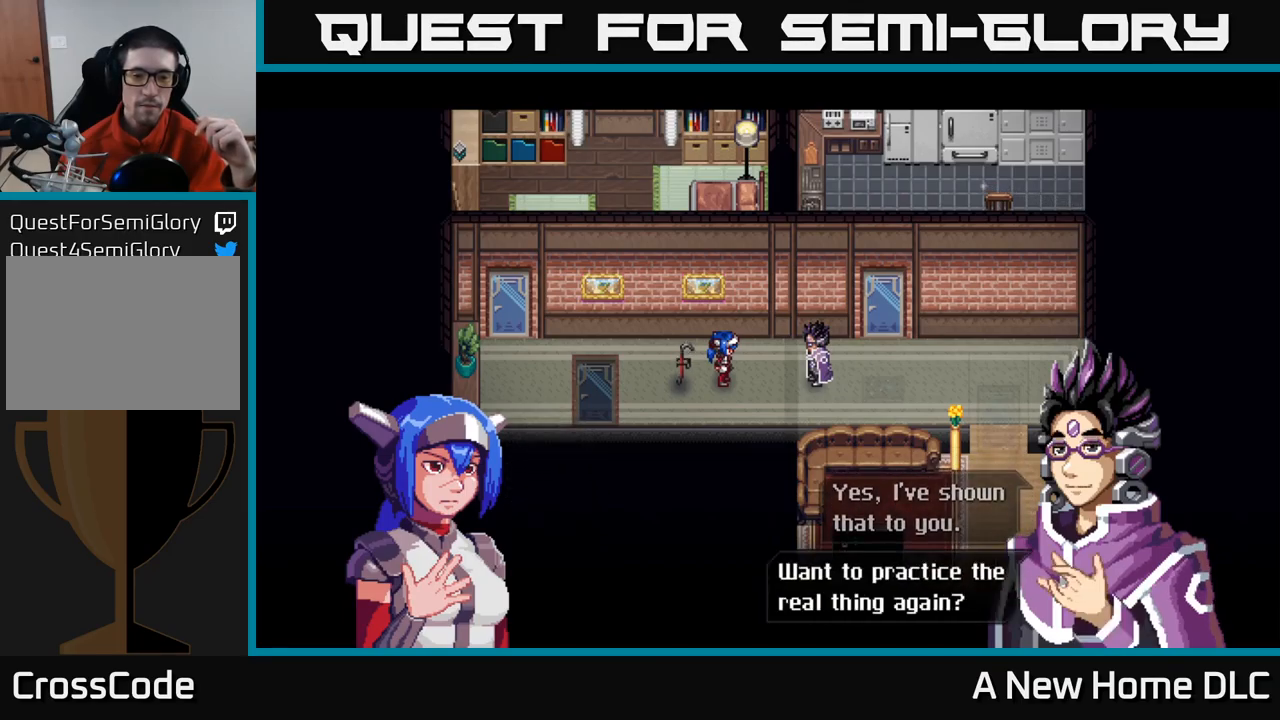
{"buttons": [], "left_stick": "center", "right_stick": "center", "events": []}
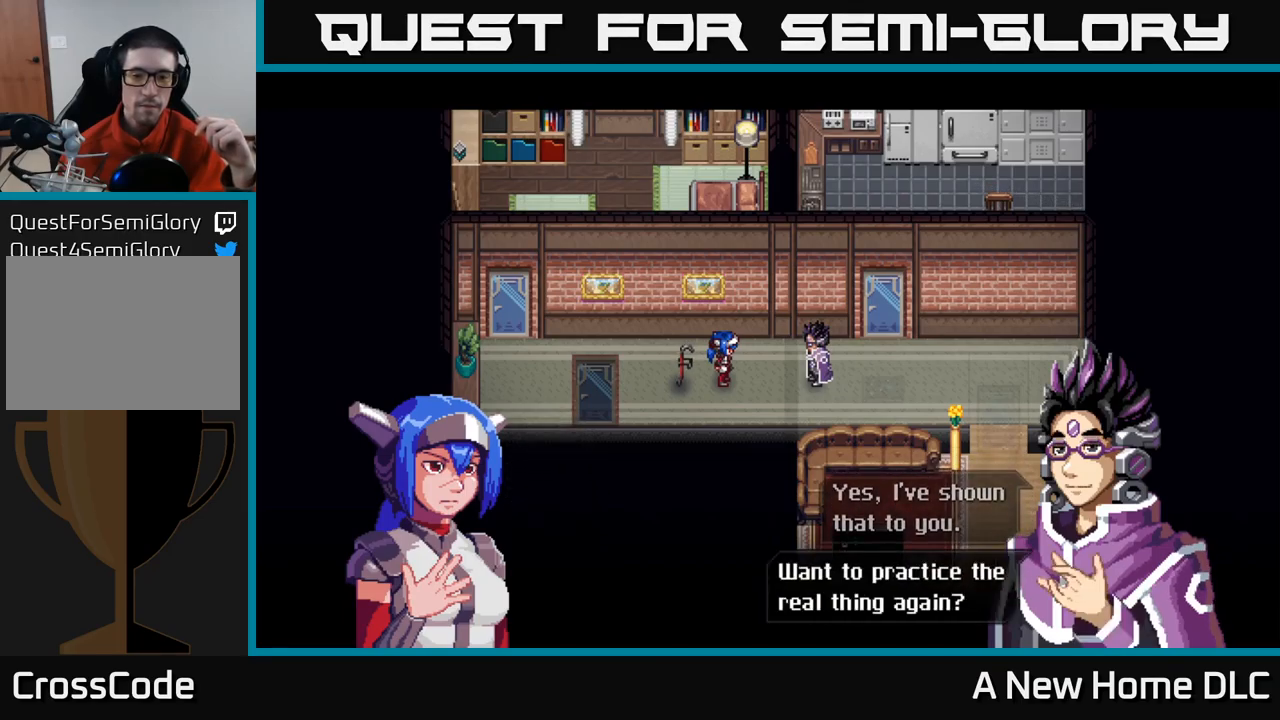
{"buttons": [], "left_stick": "center", "right_stick": "center", "events": [[133, "A", "down"], [333, "A", "up"]]}
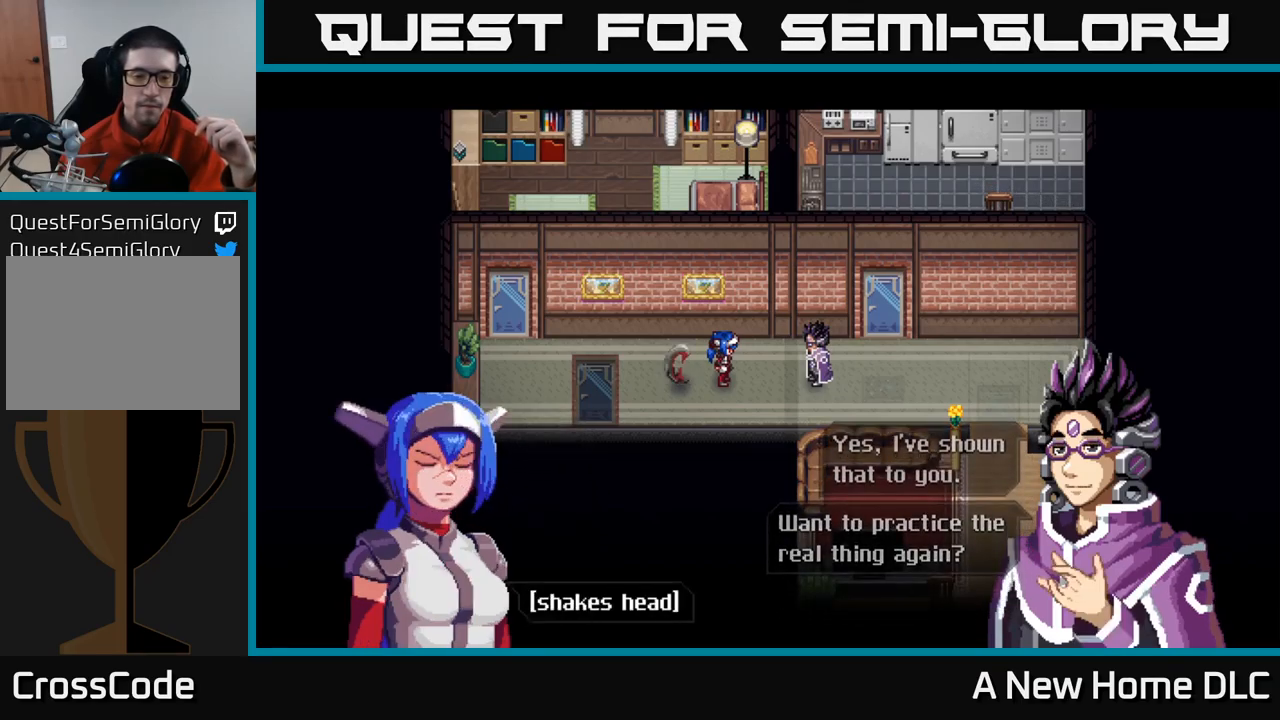
{"buttons": ["A"], "left_stick": "center", "right_stick": "center", "events": [[383, "A", "down"]]}
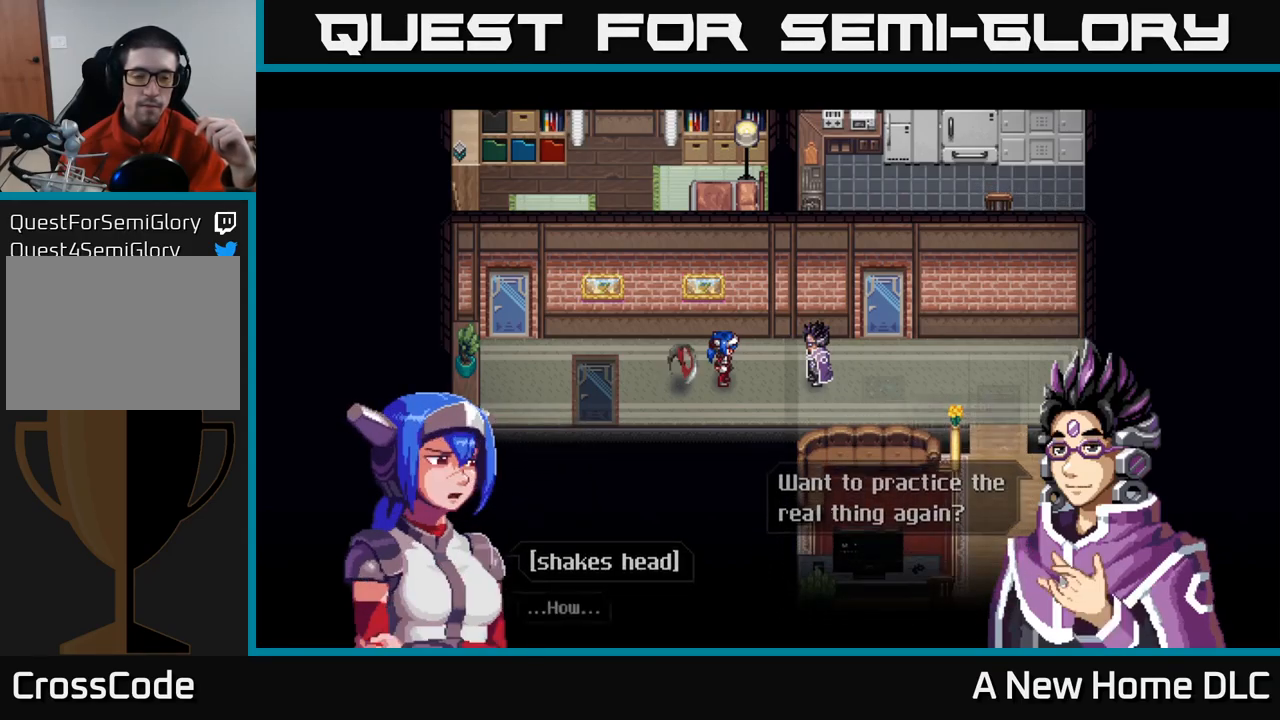
{"buttons": ["A"], "left_stick": "center", "right_stick": "center", "events": [[83, "A", "up"], [467, "A", "down"]]}
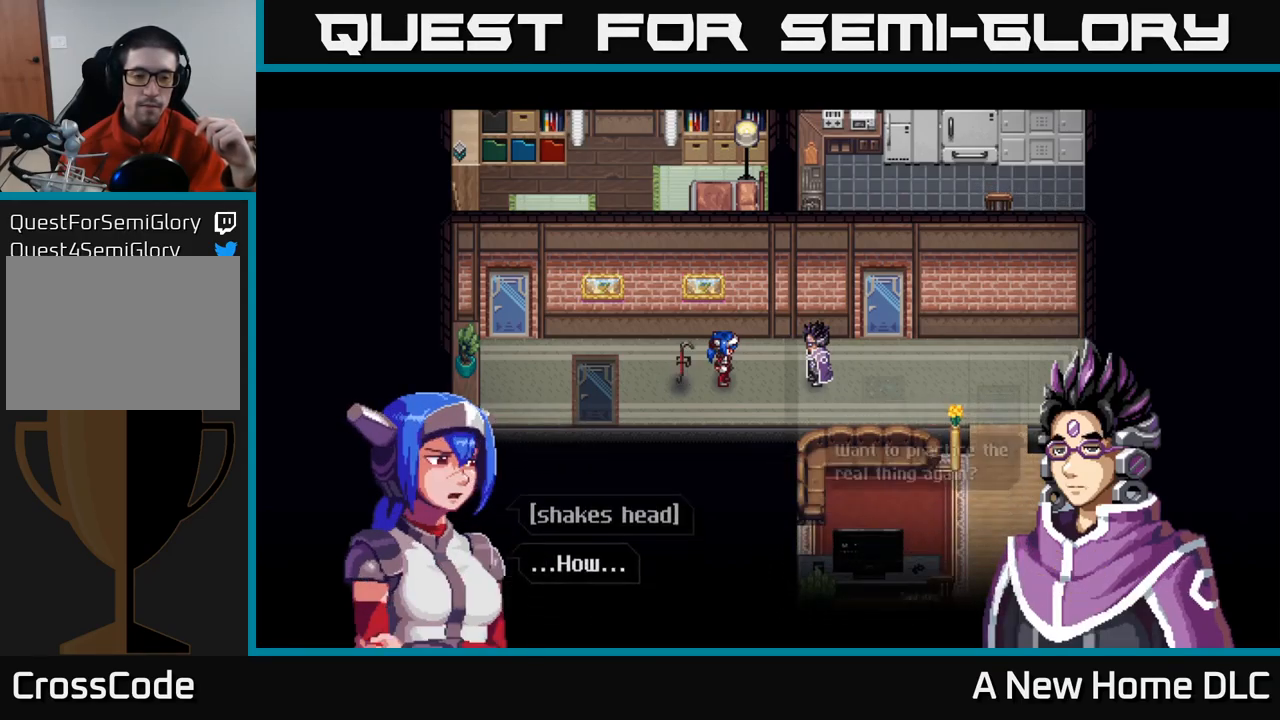
{"buttons": [], "left_stick": "center", "right_stick": "center", "events": [[167, "A", "up"]]}
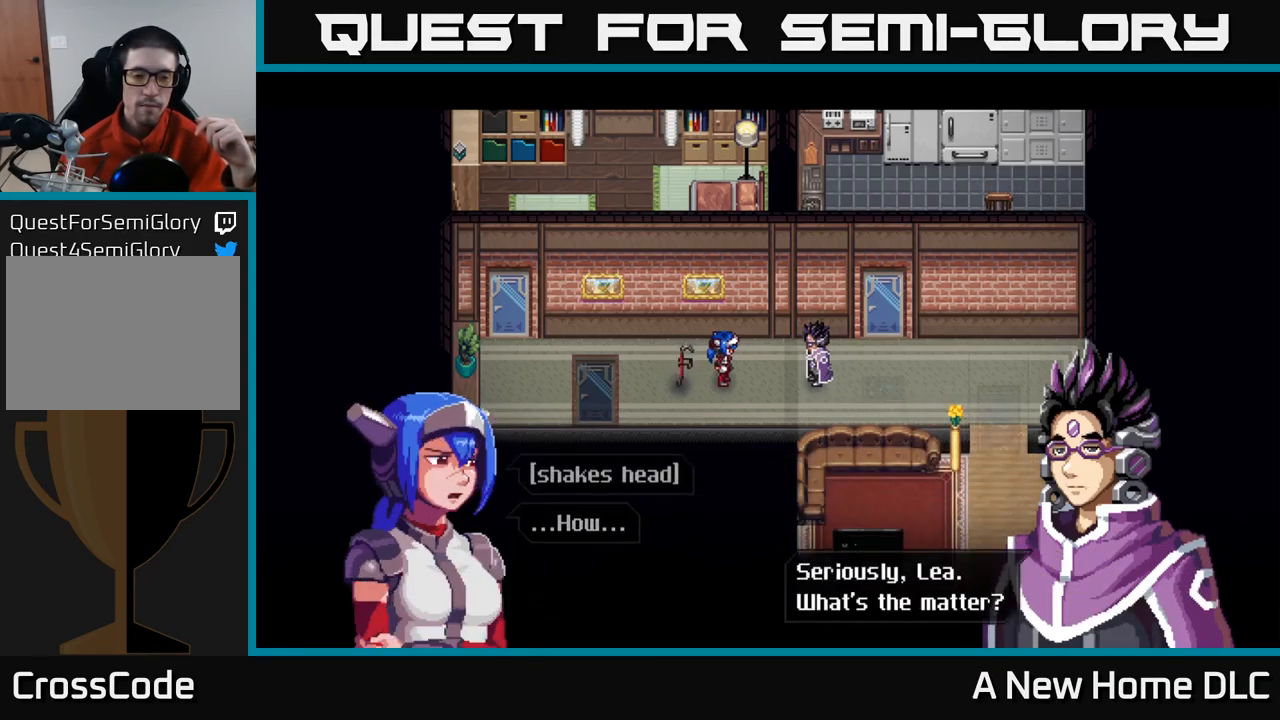
{"buttons": [], "left_stick": "center", "right_stick": "center", "events": []}
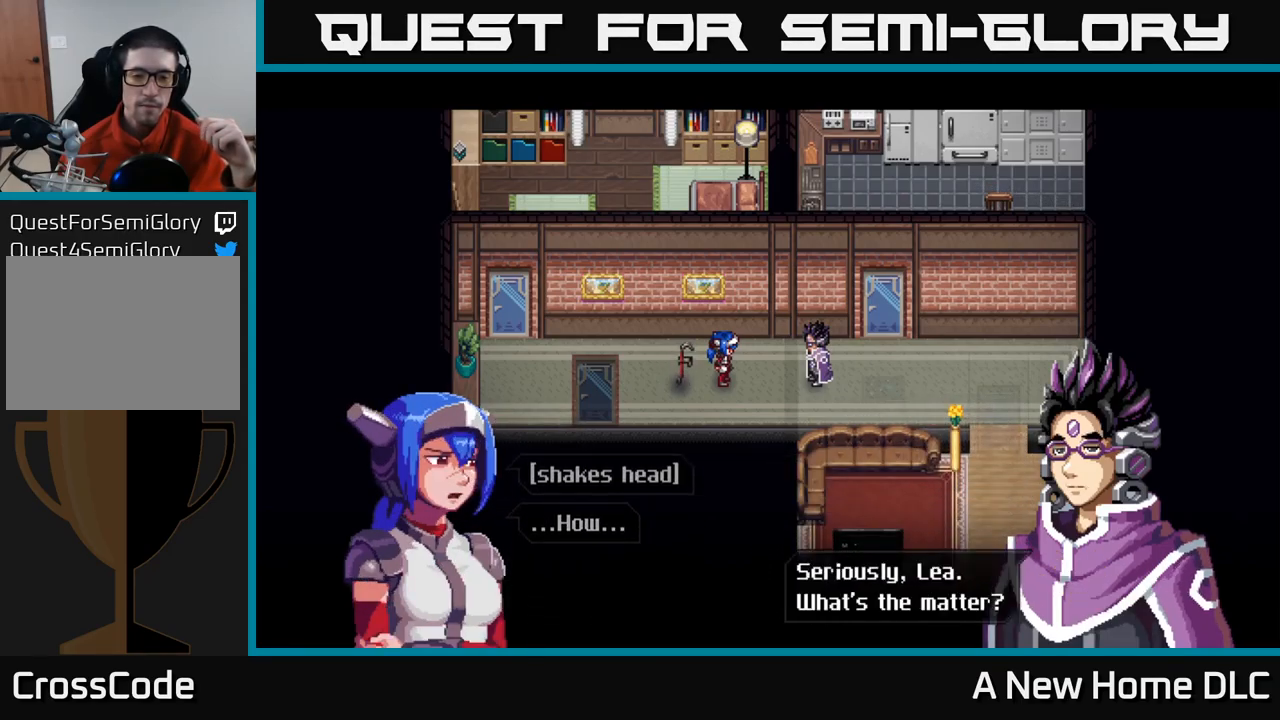
{"buttons": [], "left_stick": "center", "right_stick": "center", "events": [[99, "A", "down"], [316, "A", "up"]]}
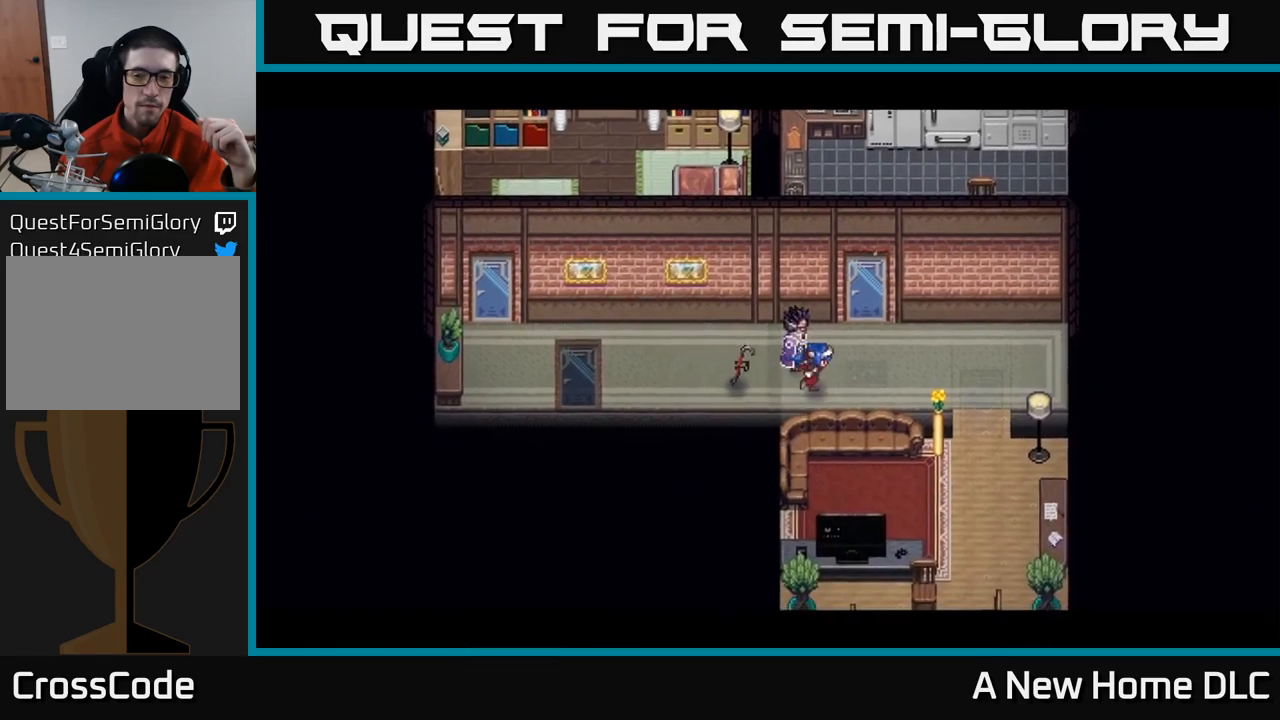
{"buttons": [], "left_stick": "center", "right_stick": "center", "events": []}
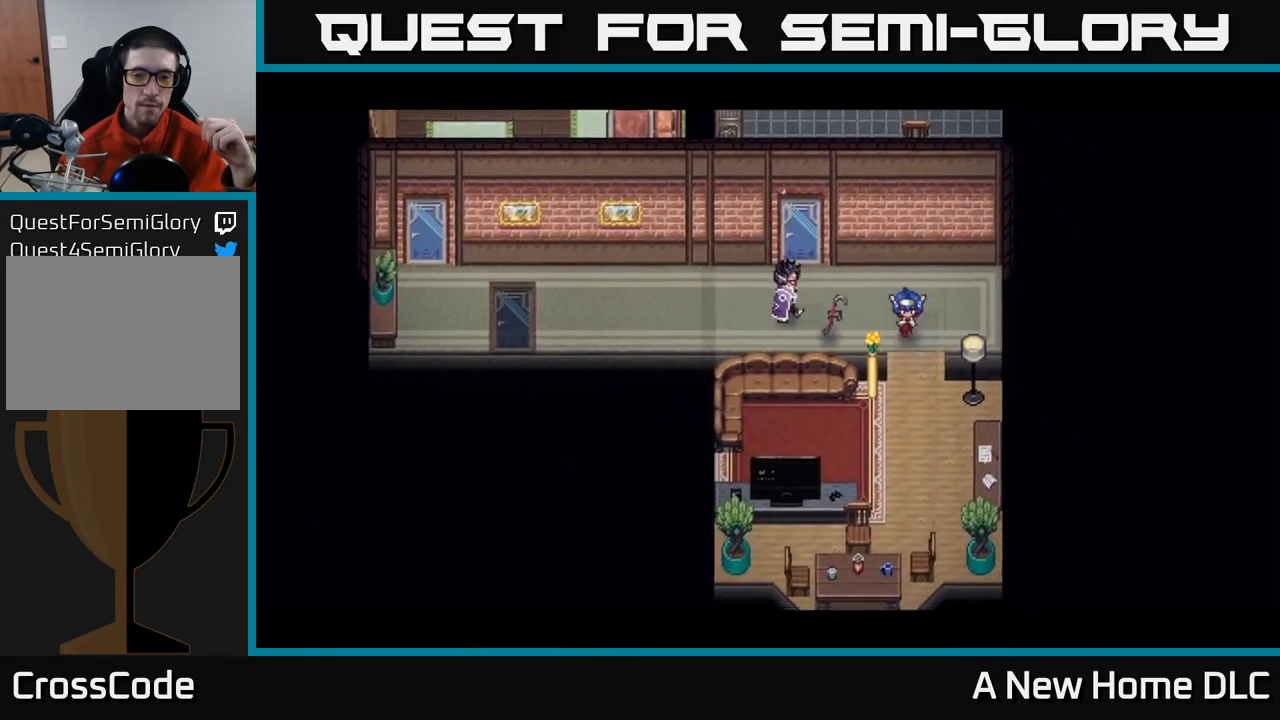
{"buttons": [], "left_stick": "center", "right_stick": "center", "events": []}
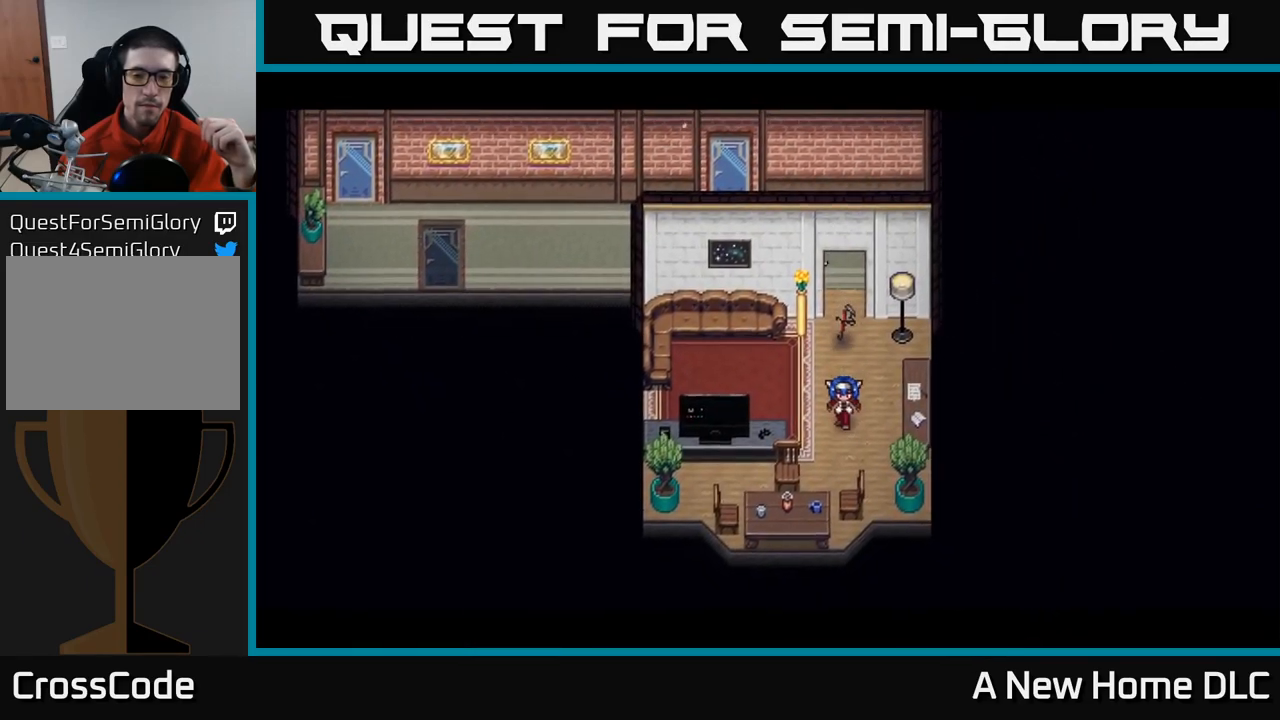
{"buttons": [], "left_stick": "center", "right_stick": "center", "events": []}
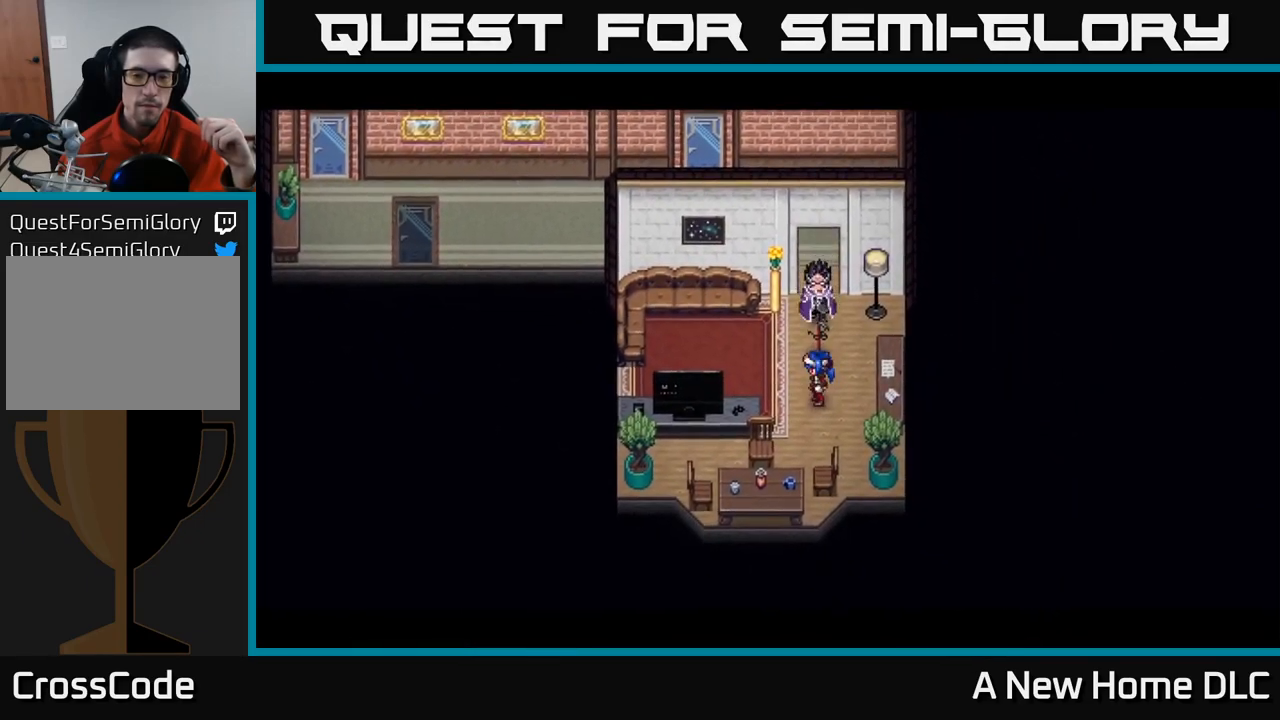
{"buttons": [], "left_stick": "center", "right_stick": "center", "events": []}